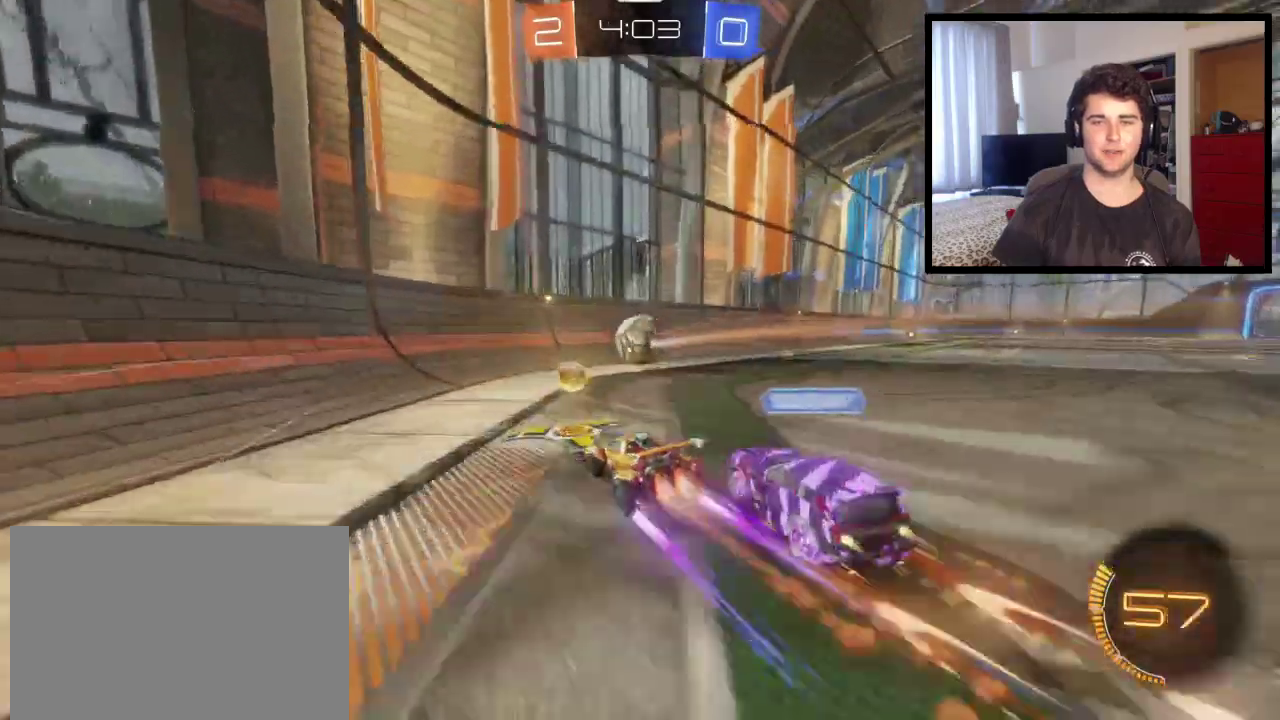
Gameplay with a controller (PlayStation layout); each line is a JSON object with the inputs held at the frame after it. "events" lists button and stick changes between this image and that frame as [ms after this image, input, new state], when the widget could be followed in between. This overlay highlights the sticks when they move; stick clicks (L3 R3) are not distinguishable. Not read: R1 R2.
{"buttons": [], "left_stick": "right", "right_stick": "center", "events": [[133, "left_stick", "center"], [433, "left_stick", "right"]]}
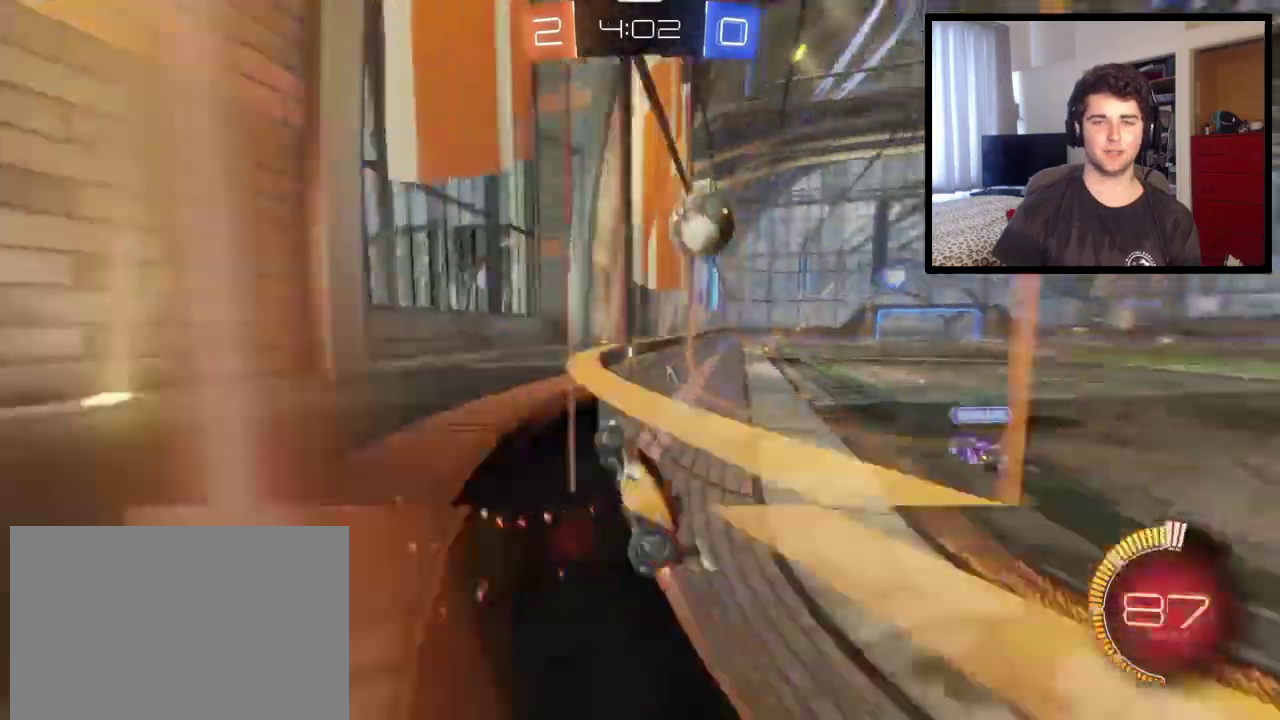
{"buttons": [], "left_stick": "right", "right_stick": "center", "events": [[34, "left_stick", "center"], [434, "left_stick", "right"]]}
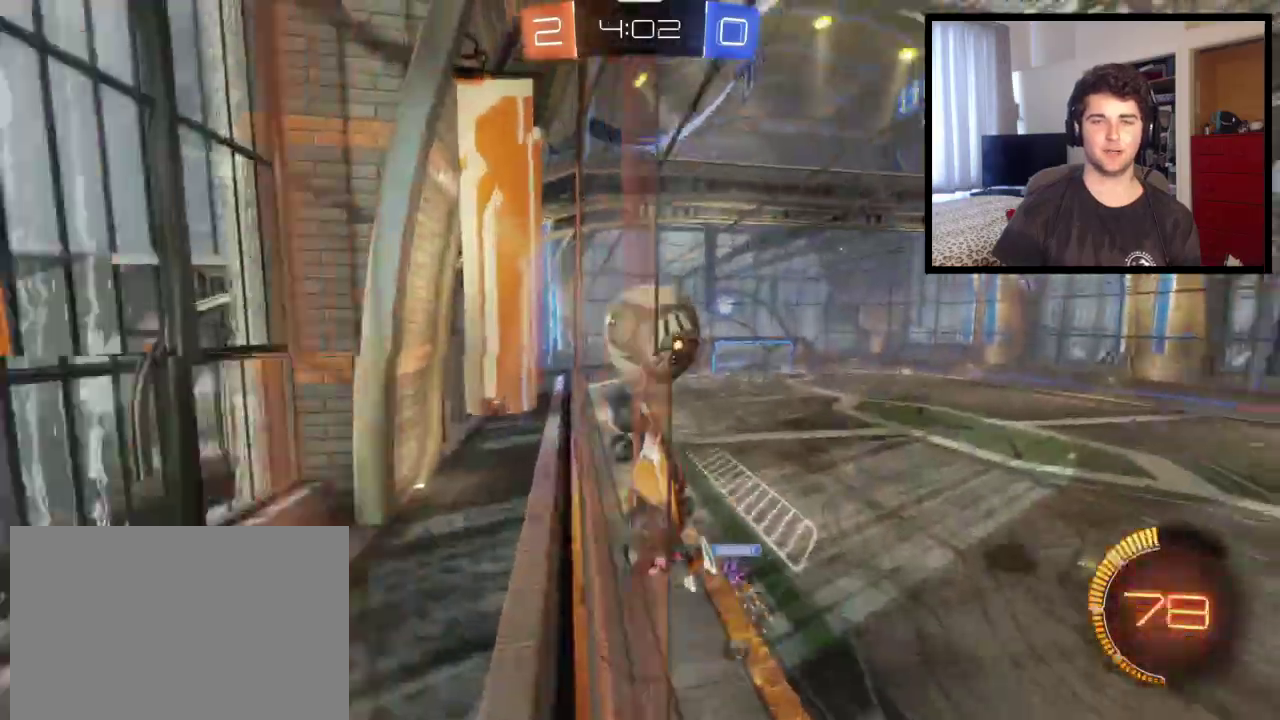
{"buttons": ["CROSS"], "left_stick": "down-right", "right_stick": "center", "events": [[100, "L2", "down"], [233, "L2", "up"], [267, "left_stick", "center"], [333, "left_stick", "right"], [367, "CROSS", "down"], [433, "left_stick", "down-right"]]}
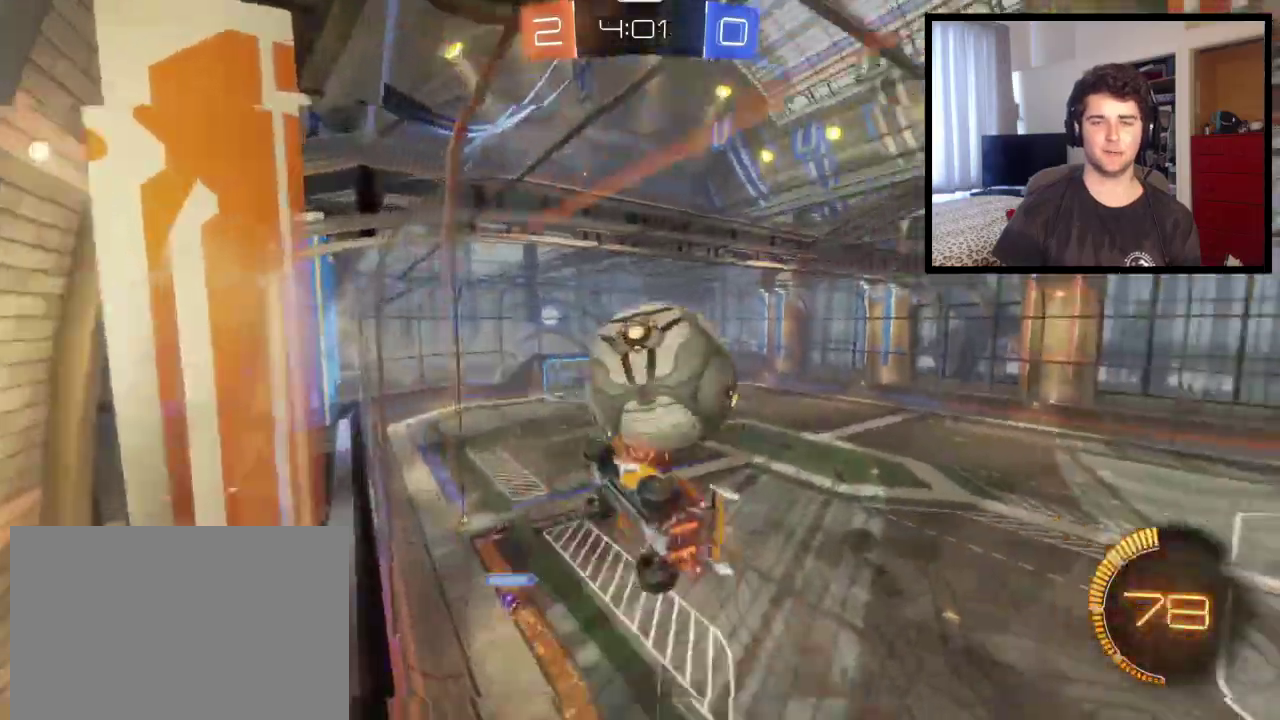
{"buttons": ["CROSS", "L1"], "left_stick": "down-left", "right_stick": "center", "events": [[100, "left_stick", "down"], [167, "L1", "down"], [167, "left_stick", "down-left"]]}
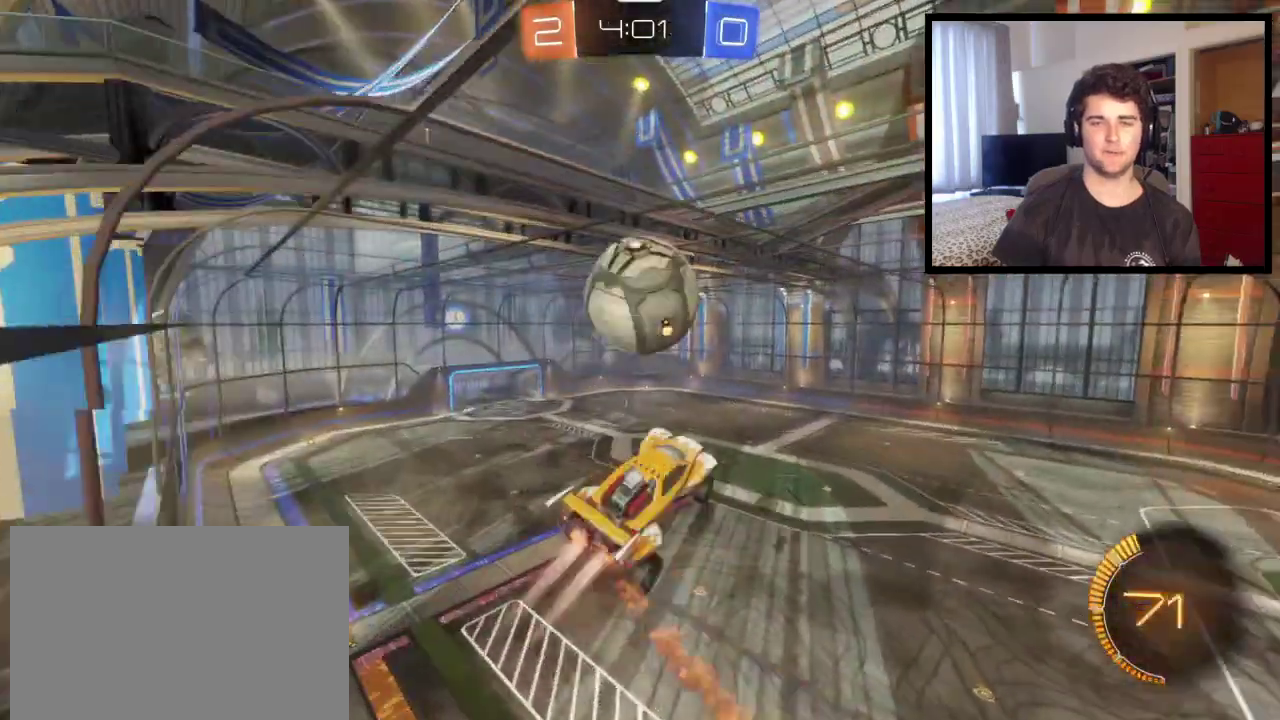
{"buttons": ["CROSS"], "left_stick": "center", "right_stick": "center", "events": [[367, "L1", "up"], [400, "left_stick", "center"]]}
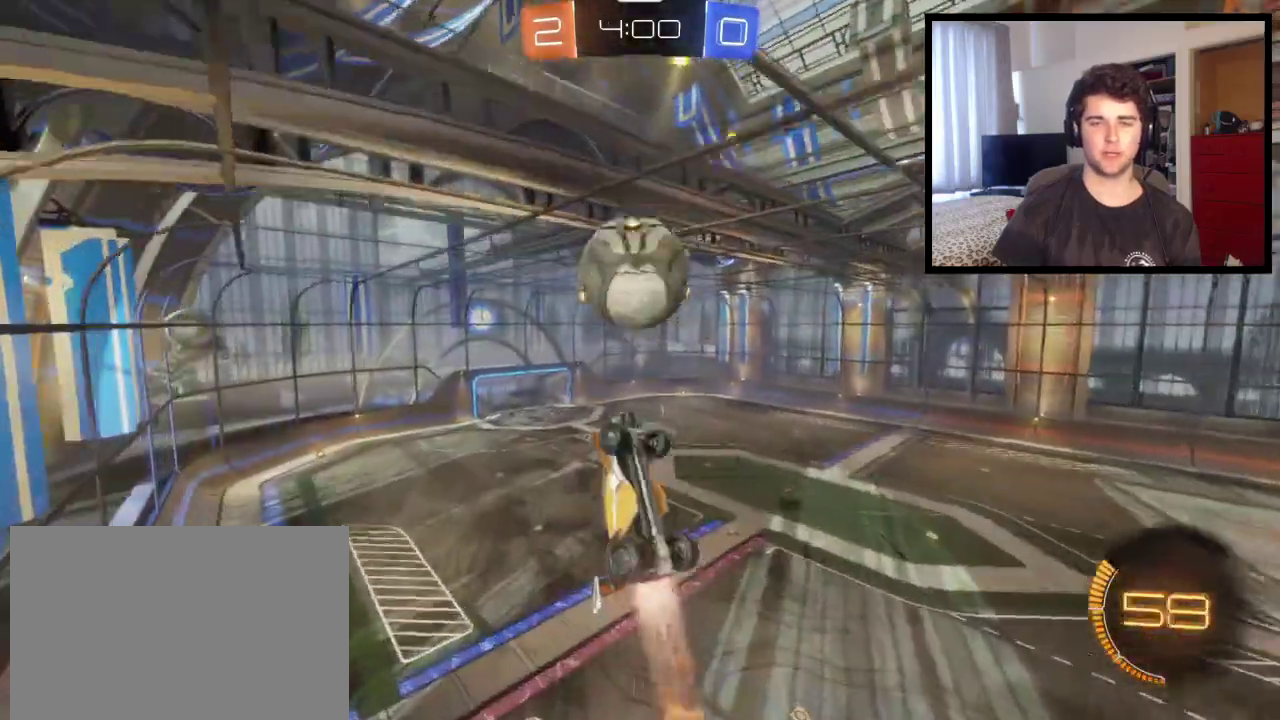
{"buttons": [], "left_stick": "down-left", "right_stick": "center", "events": [[100, "CROSS", "up"], [134, "left_stick", "down-left"], [334, "left_stick", "down"], [401, "left_stick", "center"], [467, "left_stick", "down-left"]]}
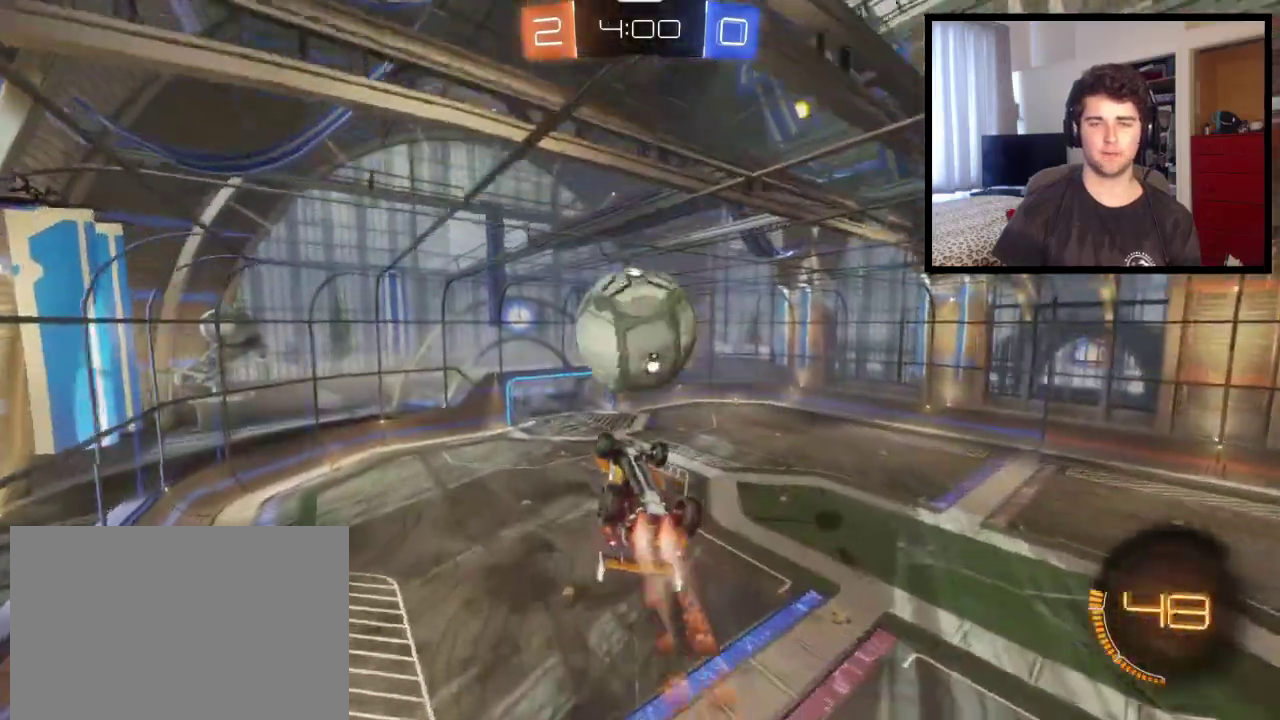
{"buttons": [], "left_stick": "up-left", "right_stick": "center", "events": [[66, "left_stick", "down"], [333, "left_stick", "center"], [500, "left_stick", "up-left"]]}
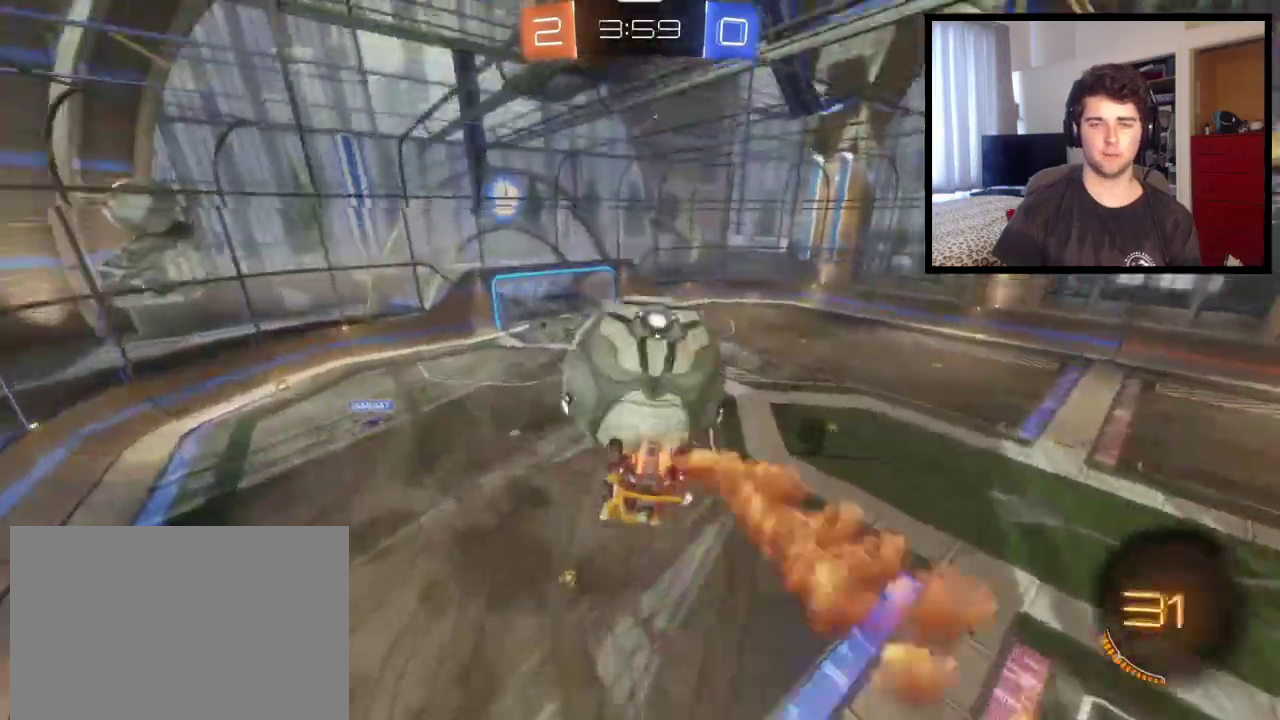
{"buttons": [], "left_stick": "right", "right_stick": "center", "events": [[67, "CROSS", "down"], [67, "left_stick", "up"], [200, "left_stick", "down"], [267, "CROSS", "up"], [467, "left_stick", "right"]]}
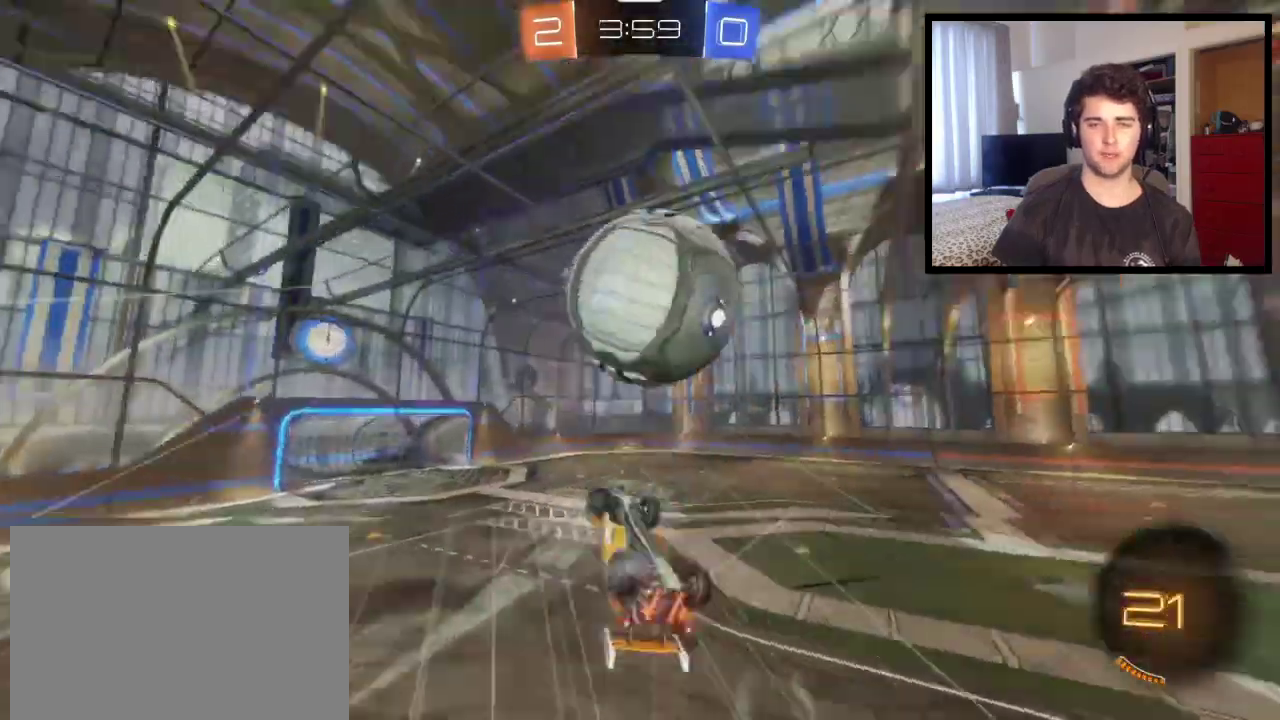
{"buttons": [], "left_stick": "up-right", "right_stick": "center", "events": [[33, "L1", "down"], [167, "TRIANGLE", "down"], [333, "TRIANGLE", "up"], [333, "left_stick", "up-right"], [433, "L1", "up"]]}